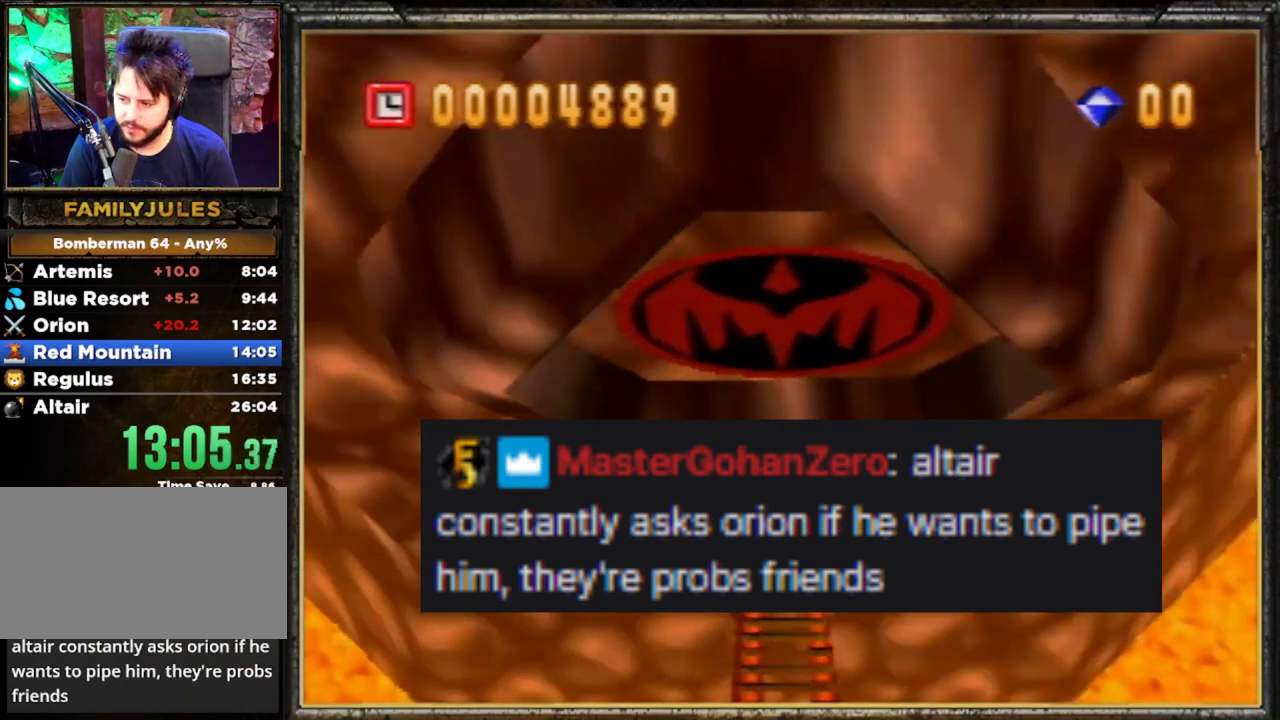
Gameplay with a controller (Nintendo layout); each line is a JSON object with the inputs held at the frame after it. "events" lists button and stick changes between this image and that frame as [ms after this image, input, new state], when the widget could be followed in between. Not read: L3 R3.
{"buttons": [], "left_stick": "up", "events": []}
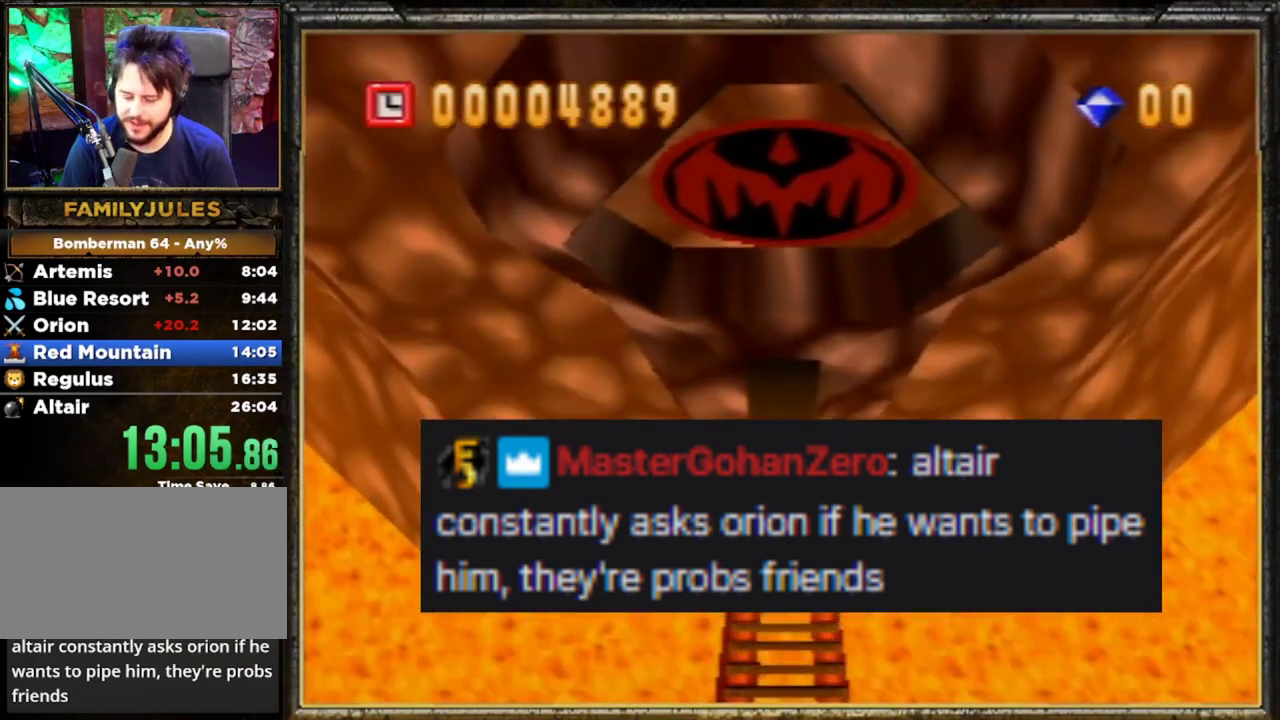
{"buttons": [], "left_stick": "up", "events": []}
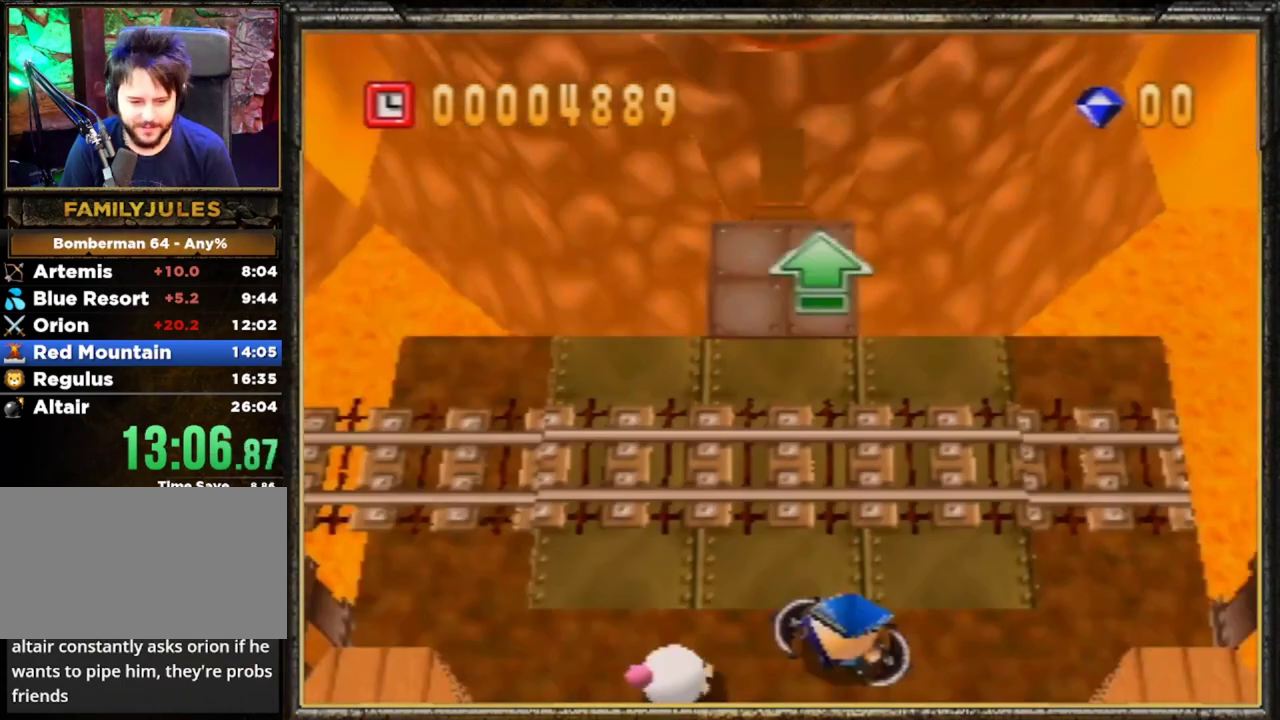
{"buttons": [], "left_stick": "up", "events": []}
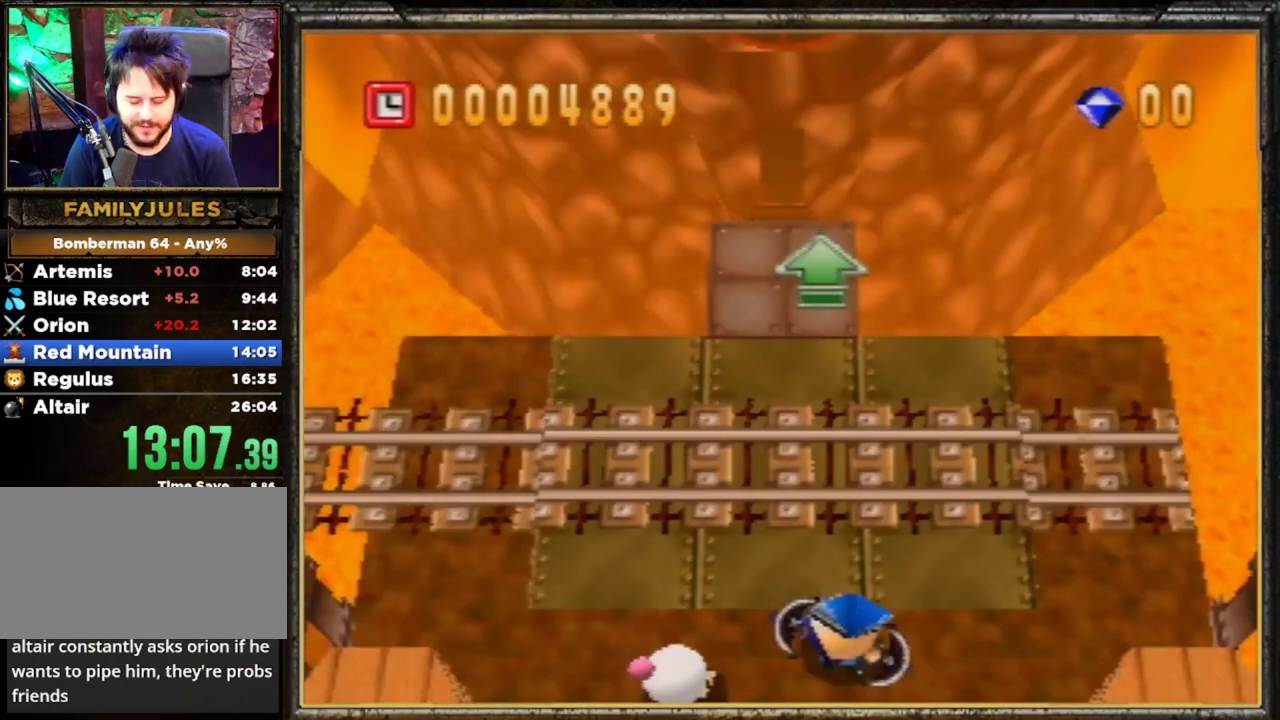
{"buttons": [], "left_stick": "center", "events": [[433, "left_stick", "center"]]}
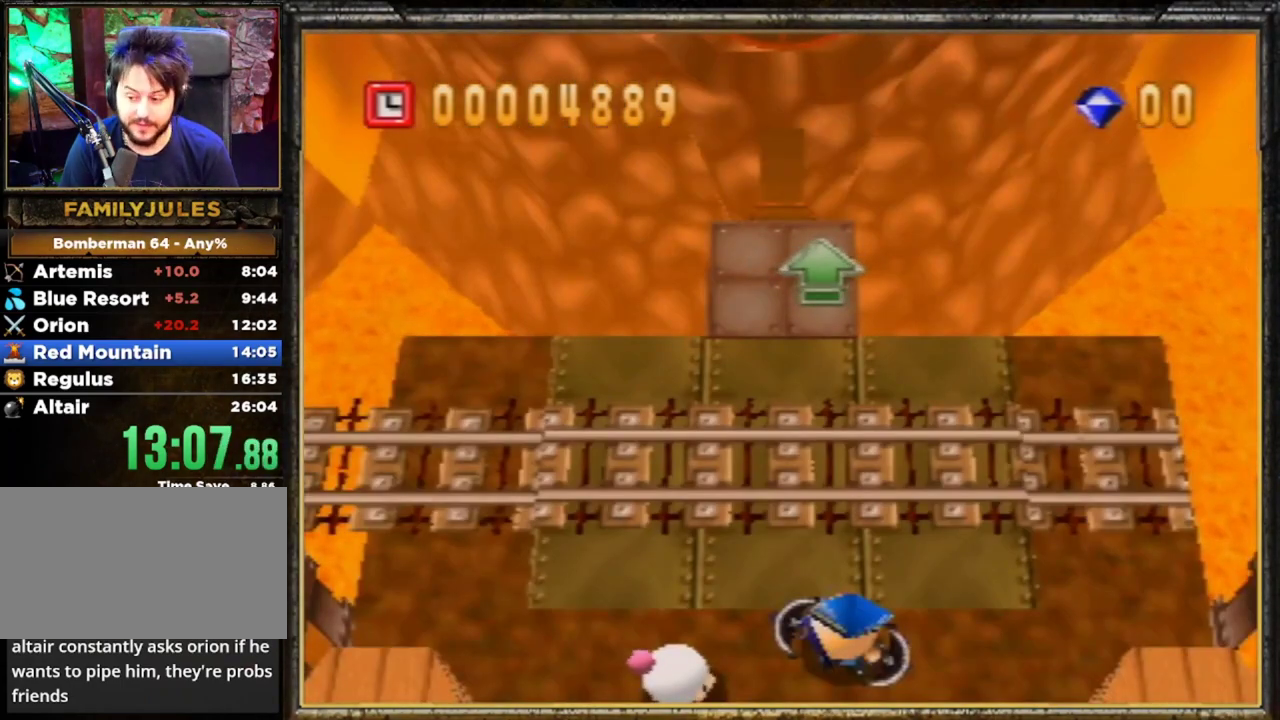
{"buttons": [], "left_stick": "up", "events": [[100, "left_stick", "up"]]}
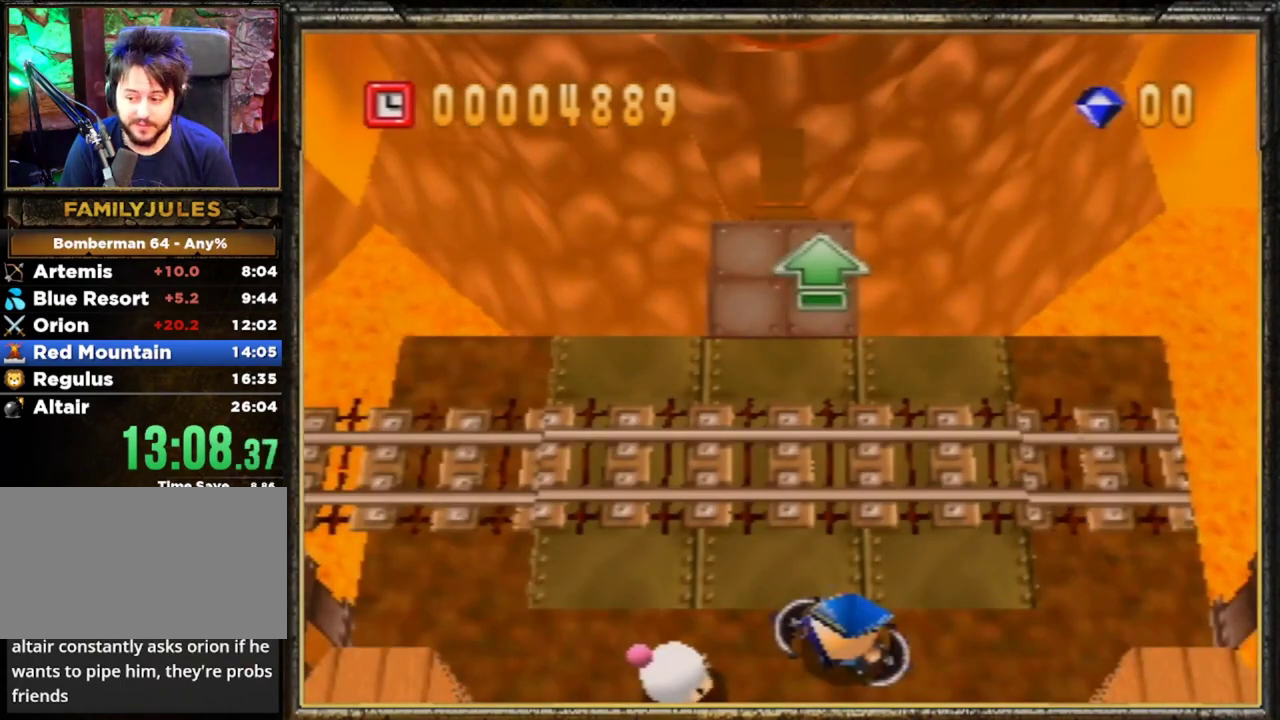
{"buttons": [], "left_stick": "up", "events": []}
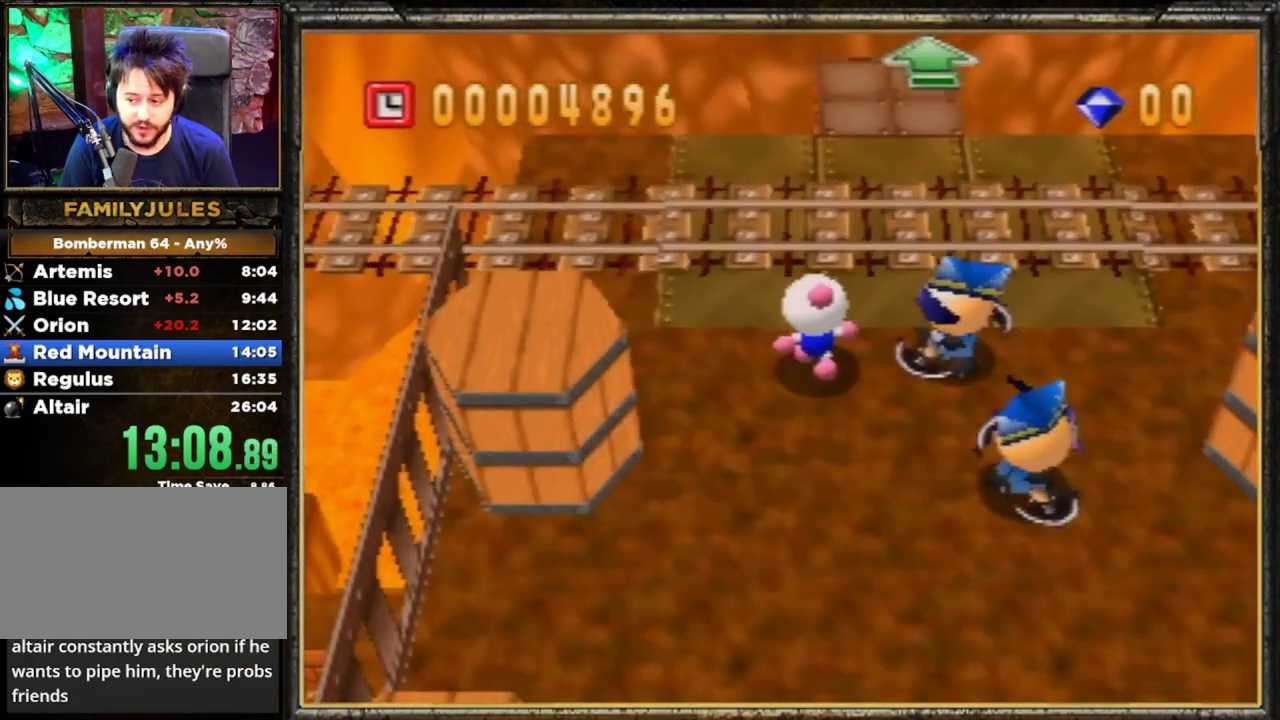
{"buttons": [], "left_stick": "up", "events": []}
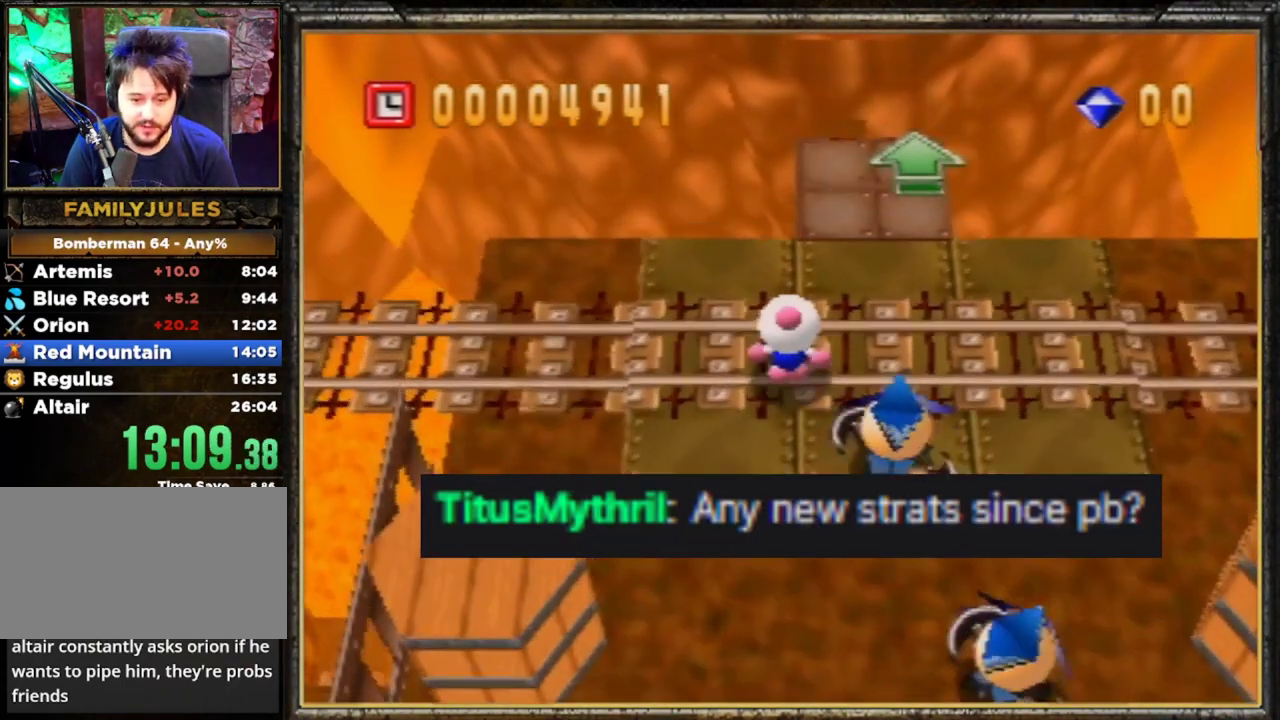
{"buttons": [], "left_stick": "up-right", "events": [[233, "left_stick", "up-right"]]}
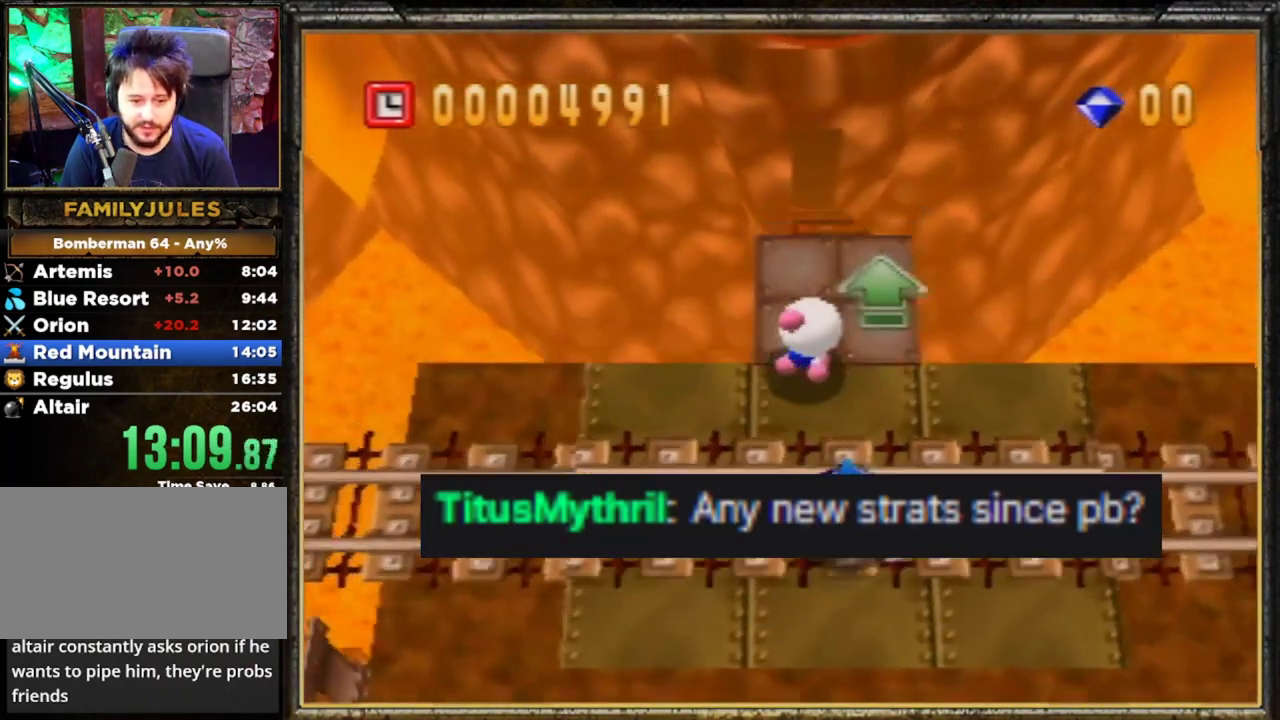
{"buttons": [], "left_stick": "up", "events": [[200, "left_stick", "up"]]}
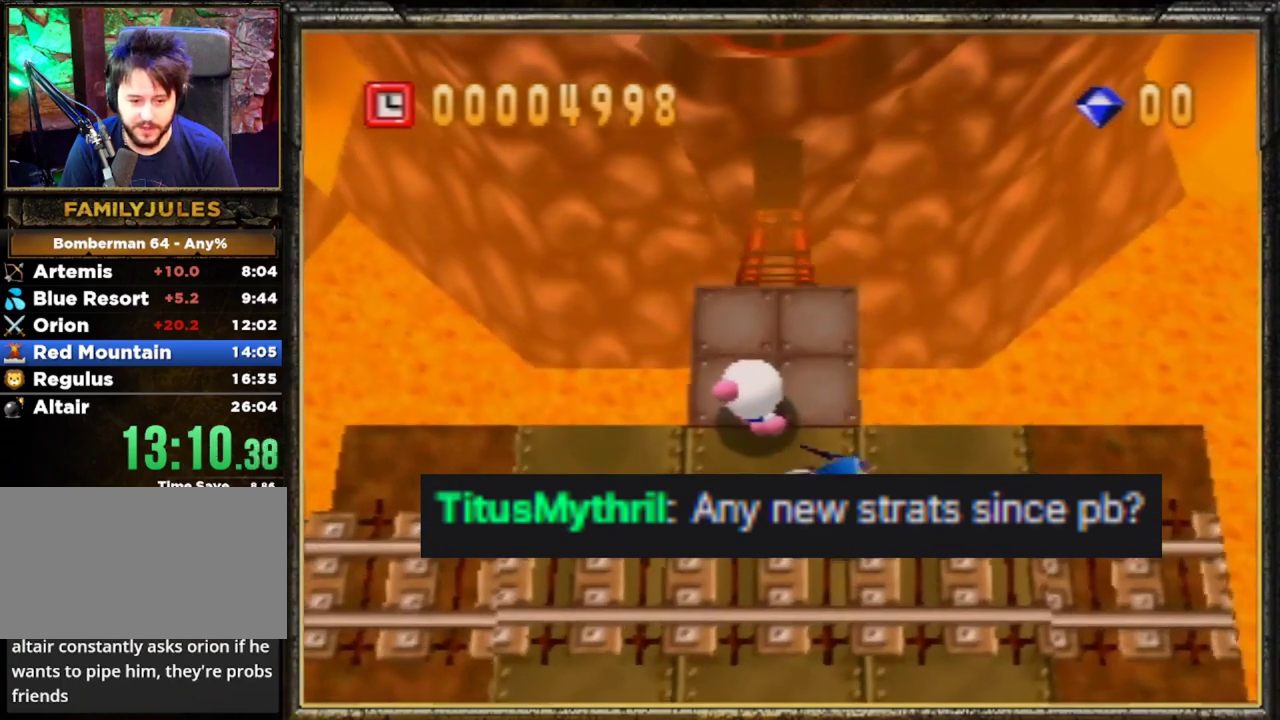
{"buttons": [], "left_stick": "center", "events": [[33, "left_stick", "center"]]}
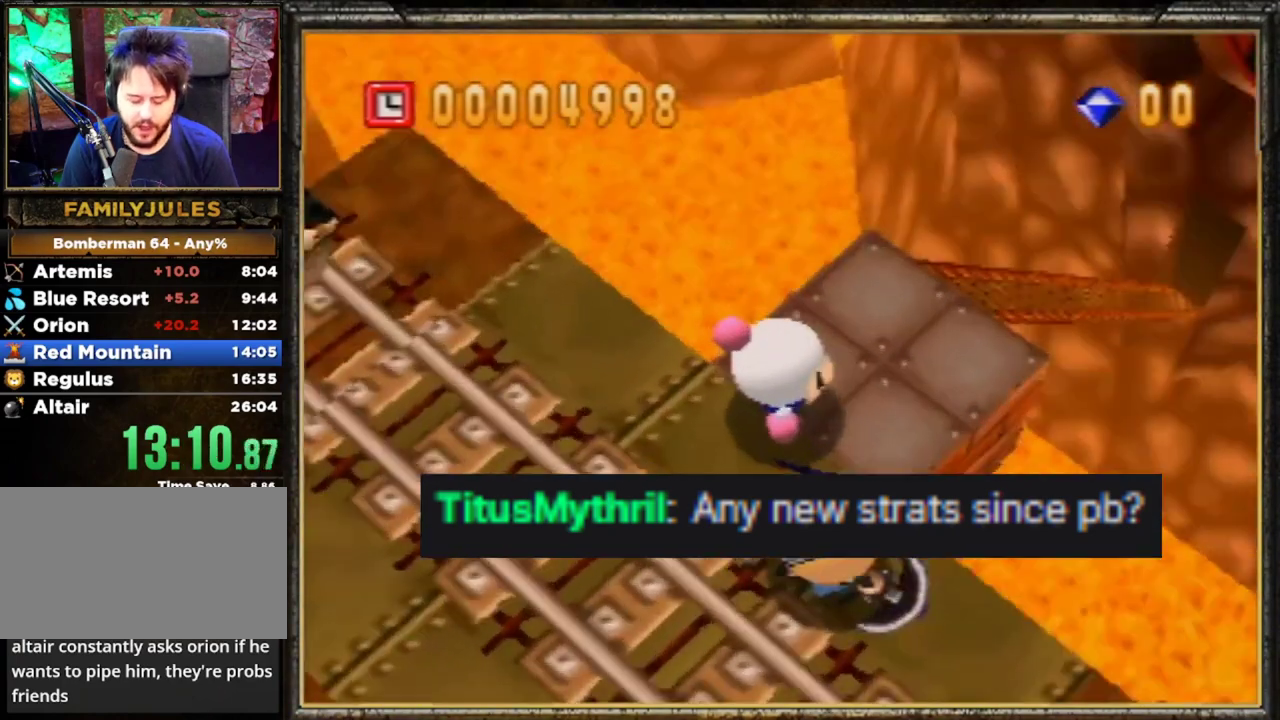
{"buttons": [], "left_stick": "center", "events": []}
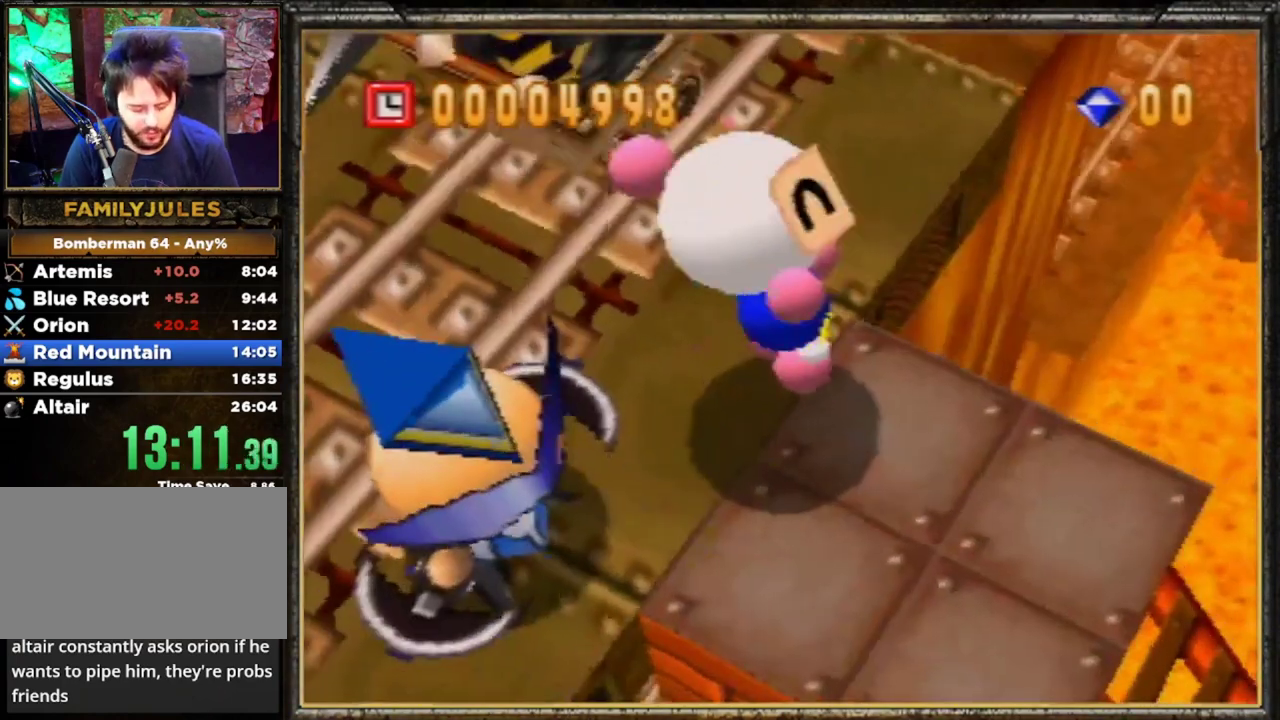
{"buttons": [], "left_stick": "center", "events": []}
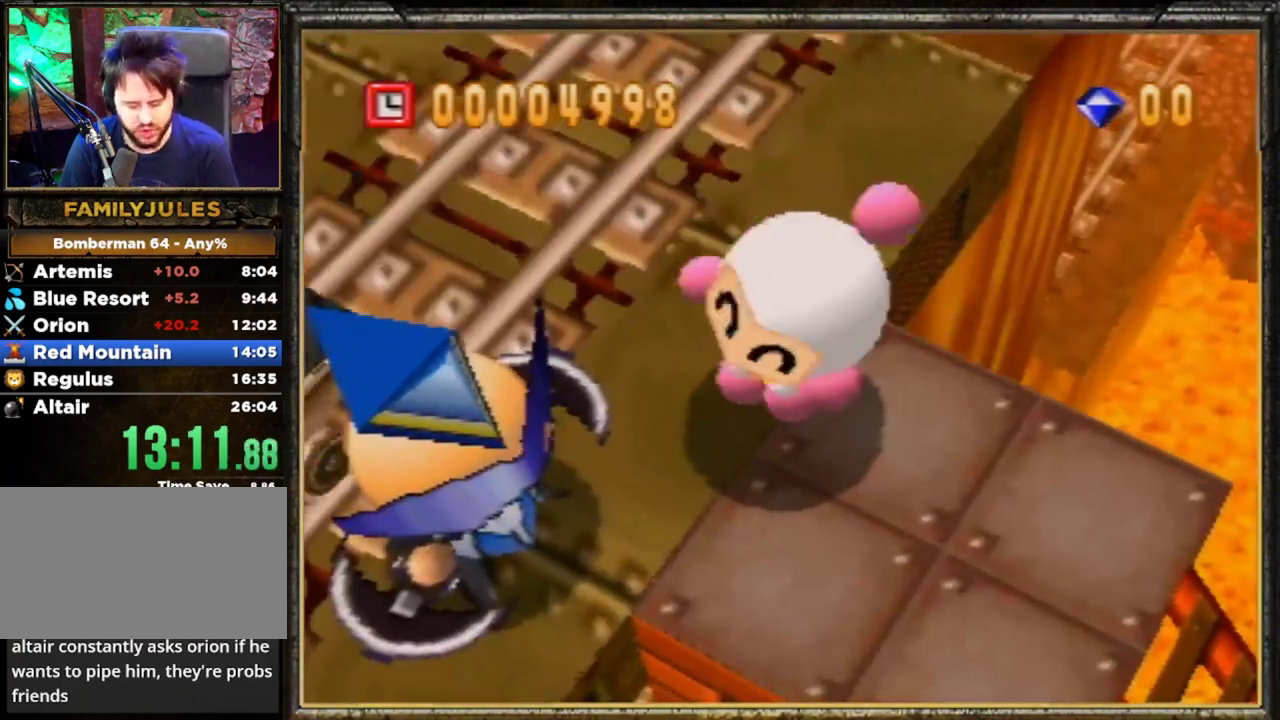
{"buttons": [], "left_stick": "center", "events": []}
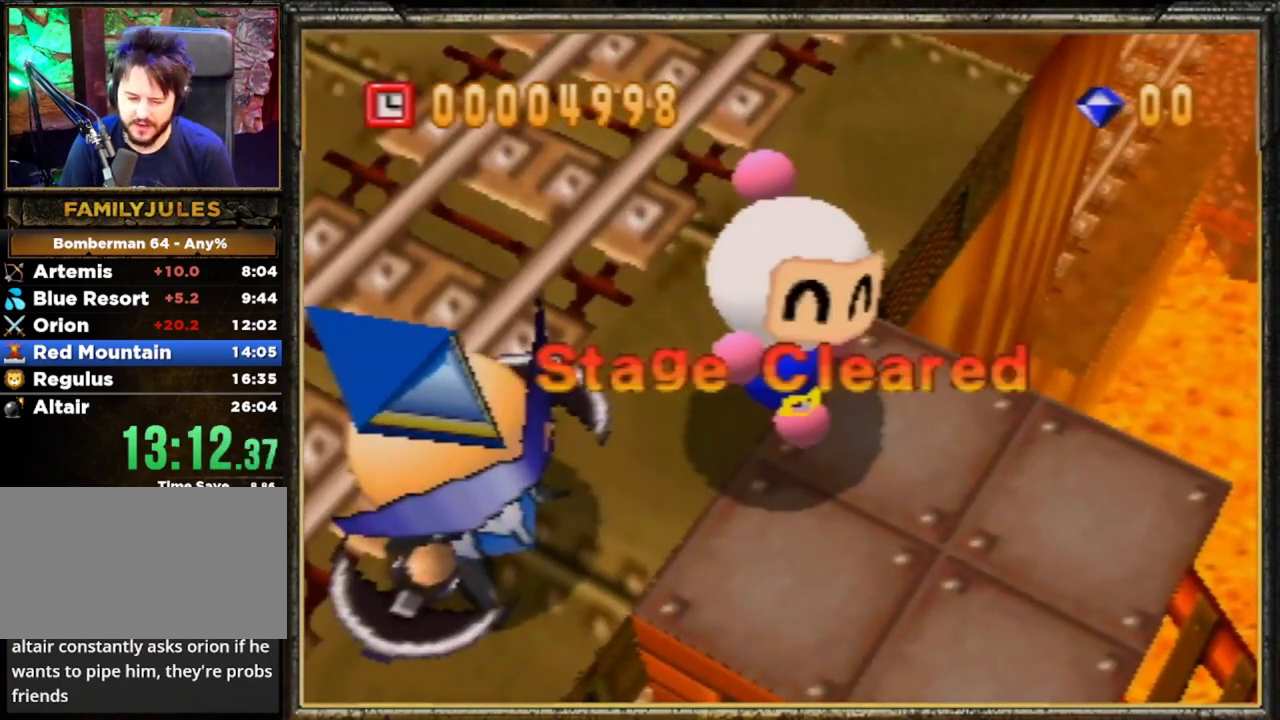
{"buttons": [], "left_stick": "center", "events": []}
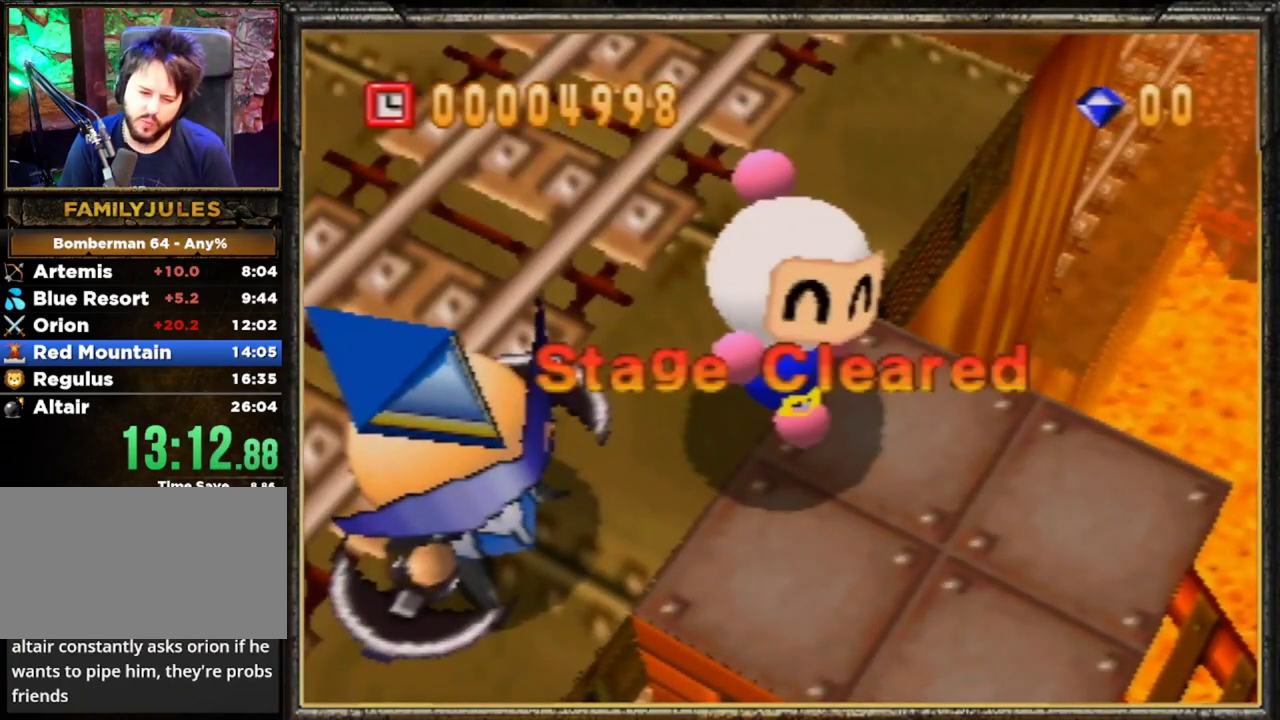
{"buttons": [], "left_stick": "center", "events": []}
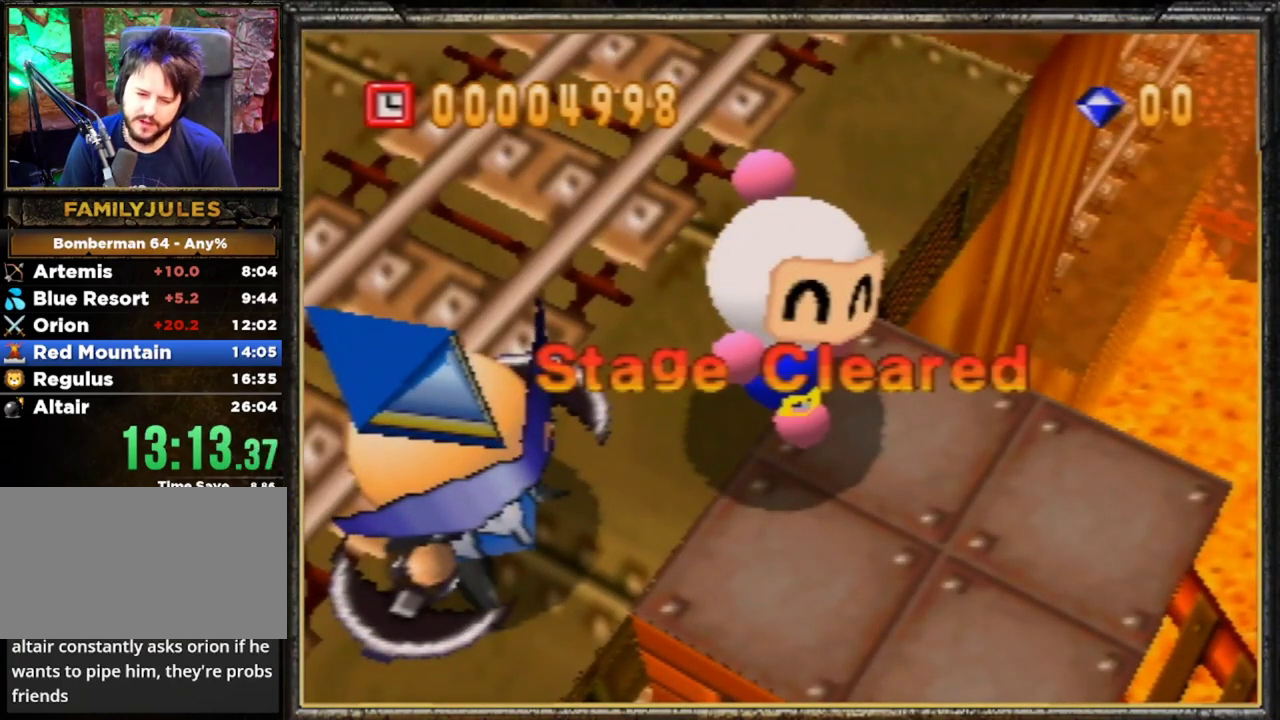
{"buttons": [], "left_stick": "center", "events": []}
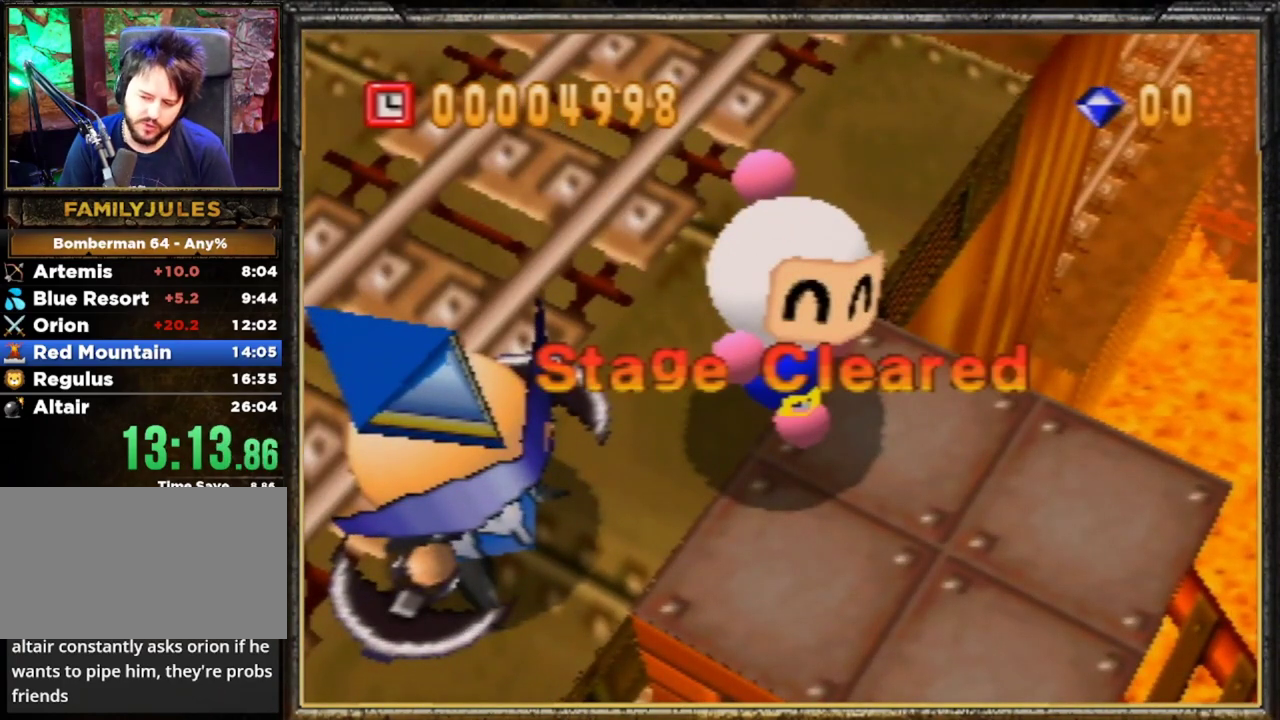
{"buttons": ["A"], "left_stick": "center", "events": [[100, "A", "down"], [200, "A", "up"], [300, "A", "down"], [367, "A", "up"], [467, "A", "down"]]}
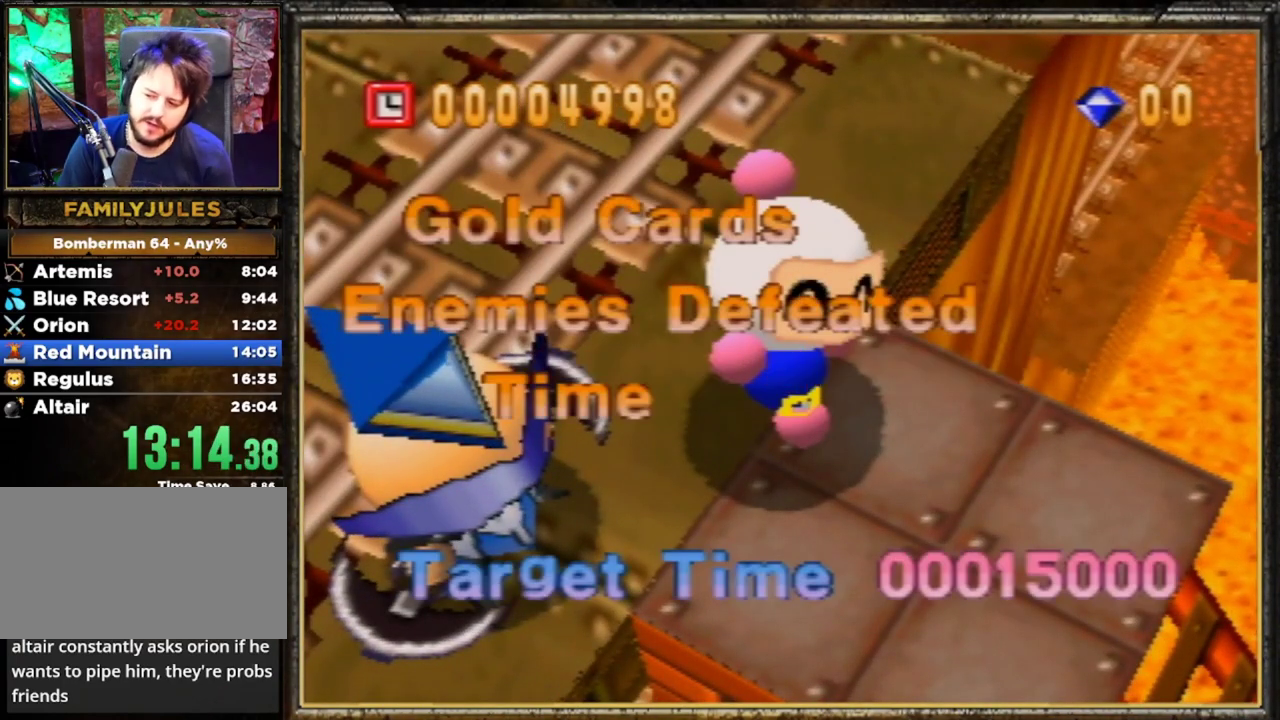
{"buttons": [], "left_stick": "center", "events": [[33, "A", "up"], [133, "A", "down"], [233, "A", "up"]]}
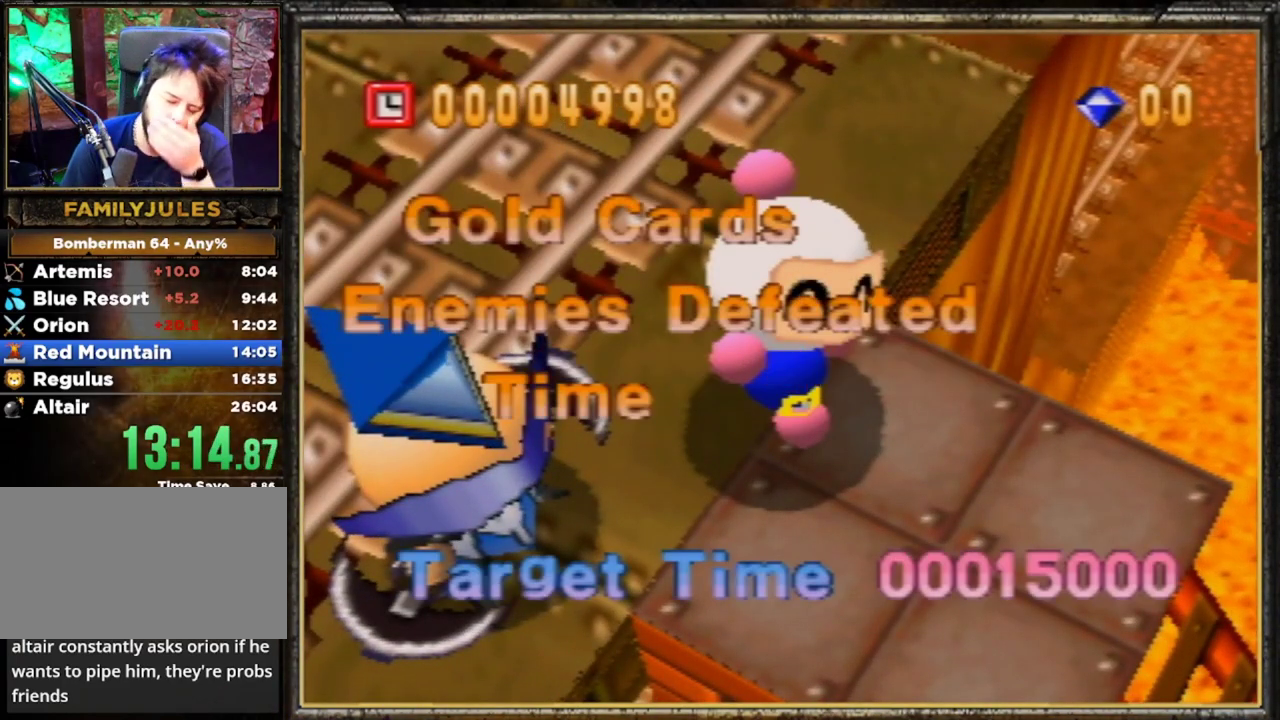
{"buttons": [], "left_stick": "center", "events": []}
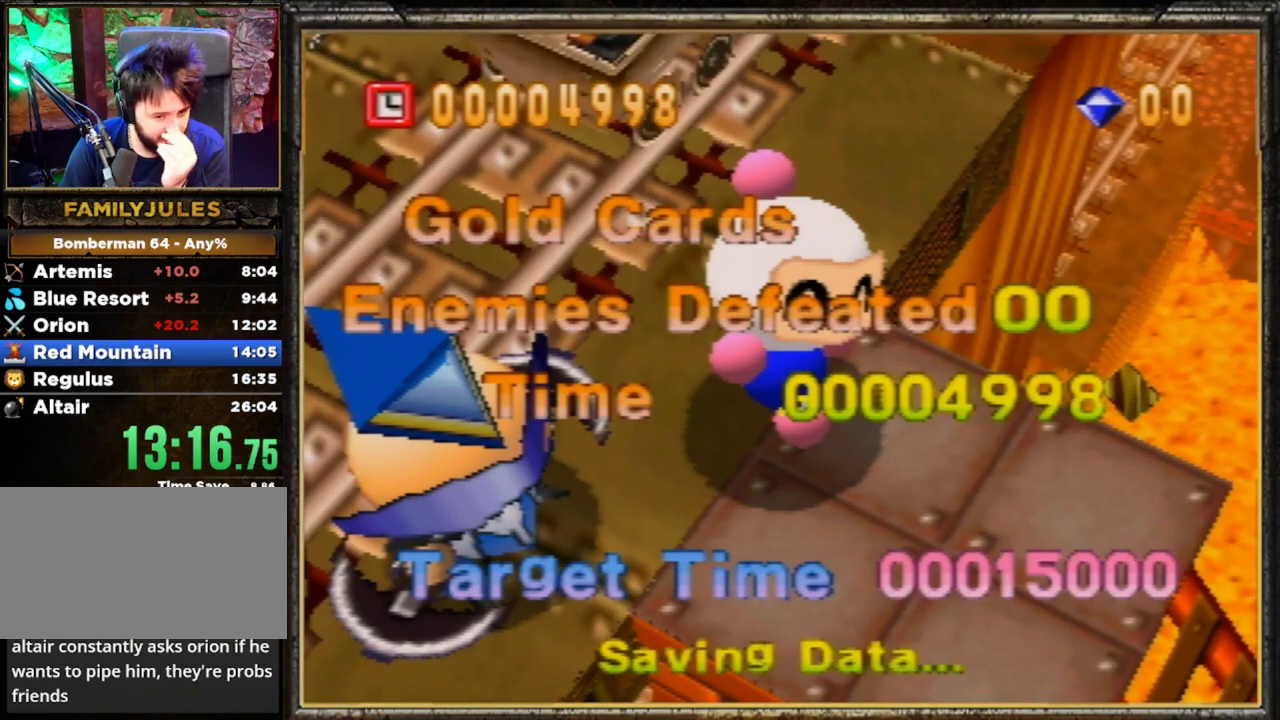
{"buttons": [], "left_stick": "center", "events": []}
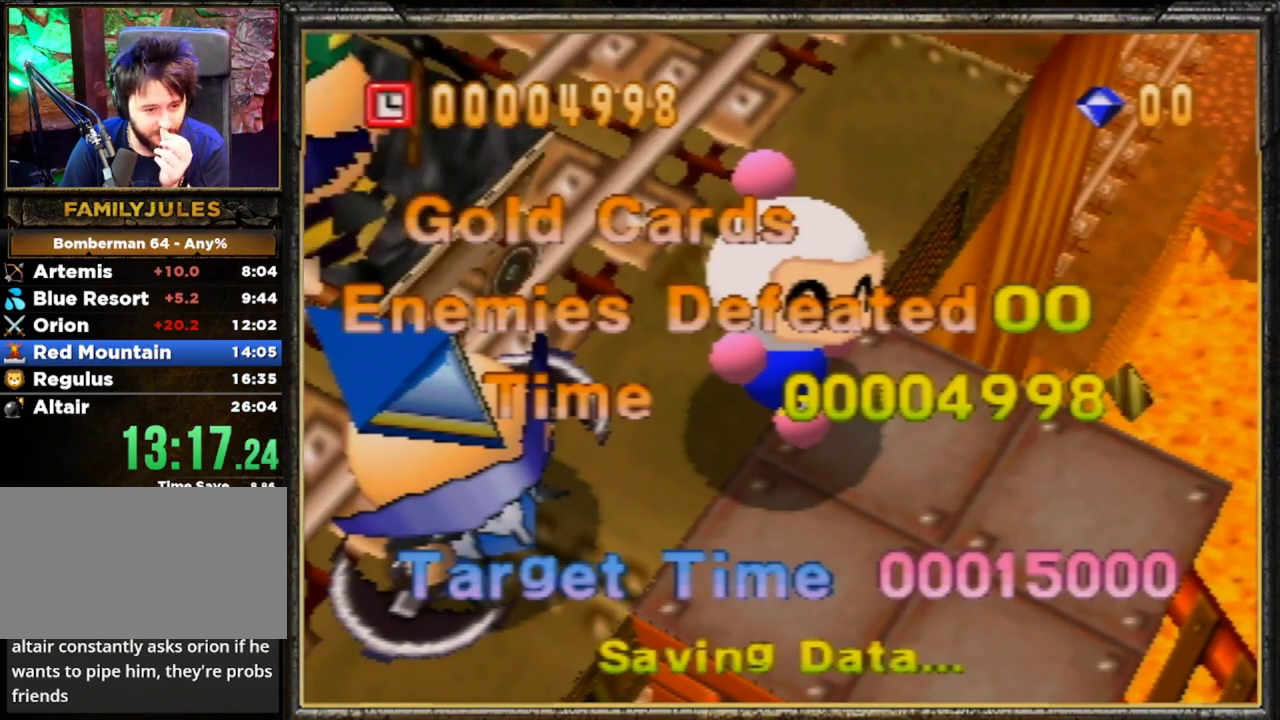
{"buttons": [], "left_stick": "center", "events": []}
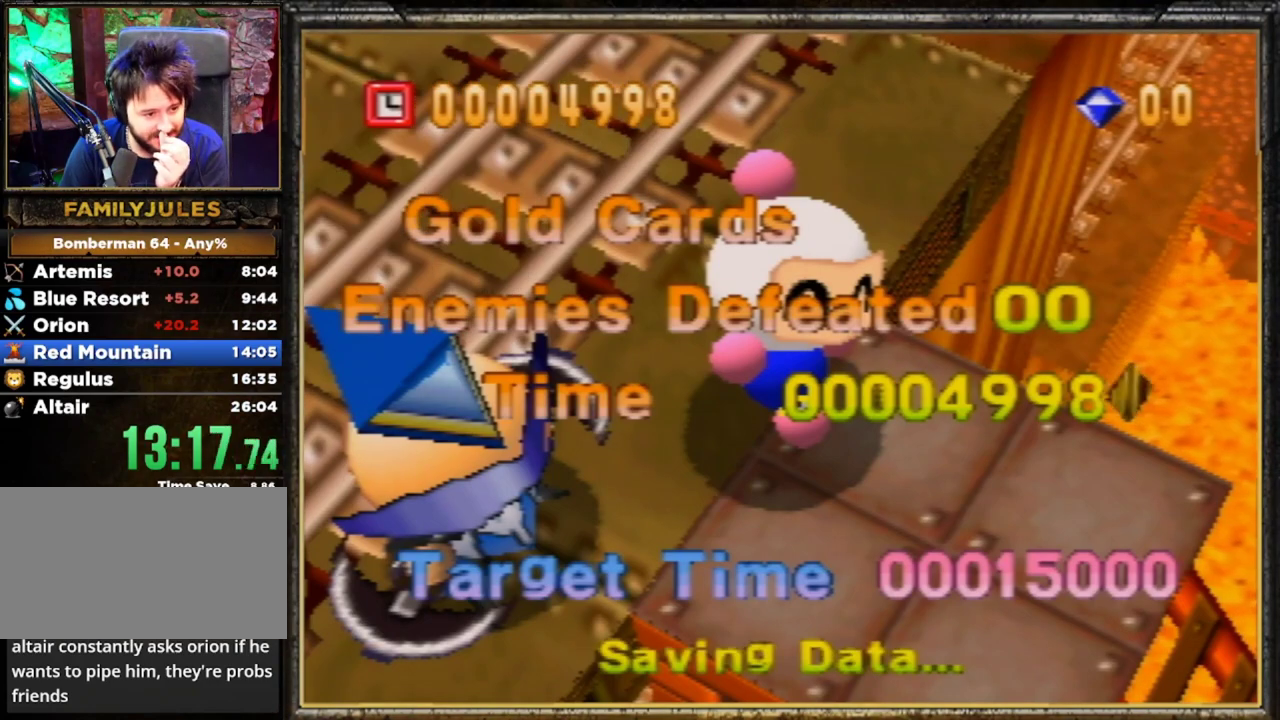
{"buttons": ["A"], "left_stick": "center", "events": [[300, "A", "down"], [400, "A", "up"], [467, "A", "down"]]}
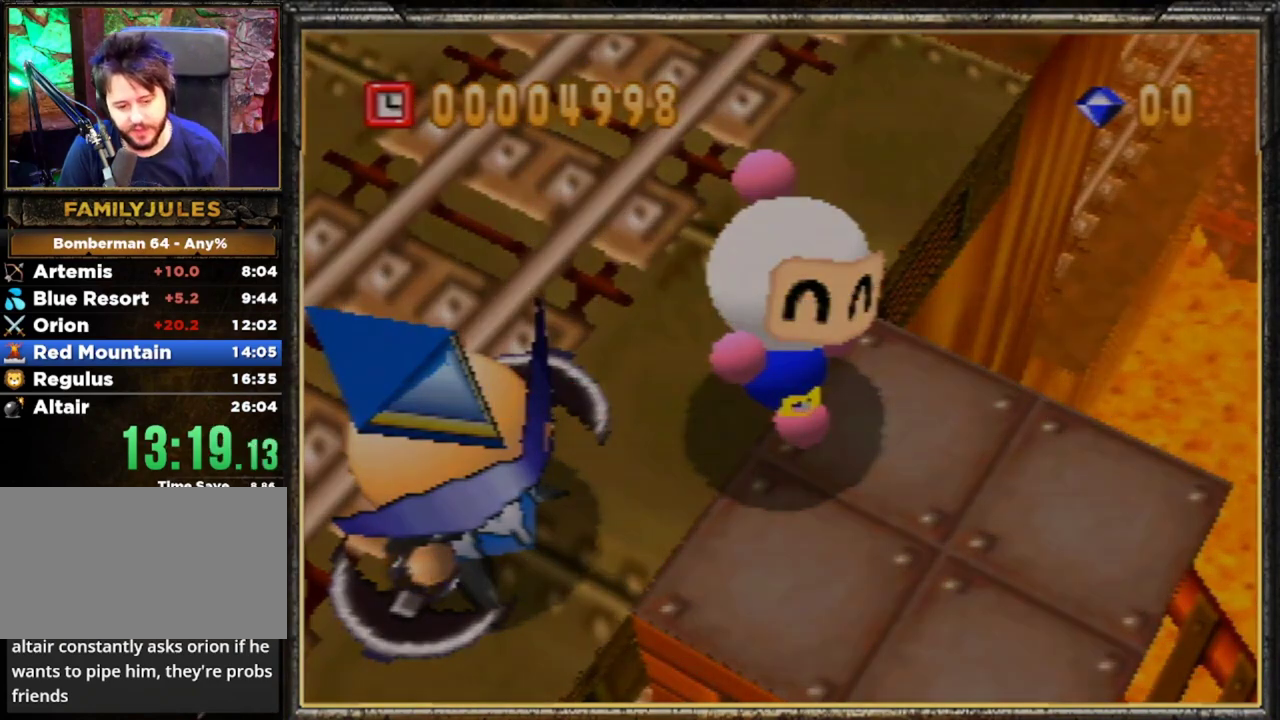
{"buttons": [], "left_stick": "center", "events": [[33, "A", "up"], [100, "A", "down"], [200, "A", "up"], [267, "A", "down"], [367, "A", "up"]]}
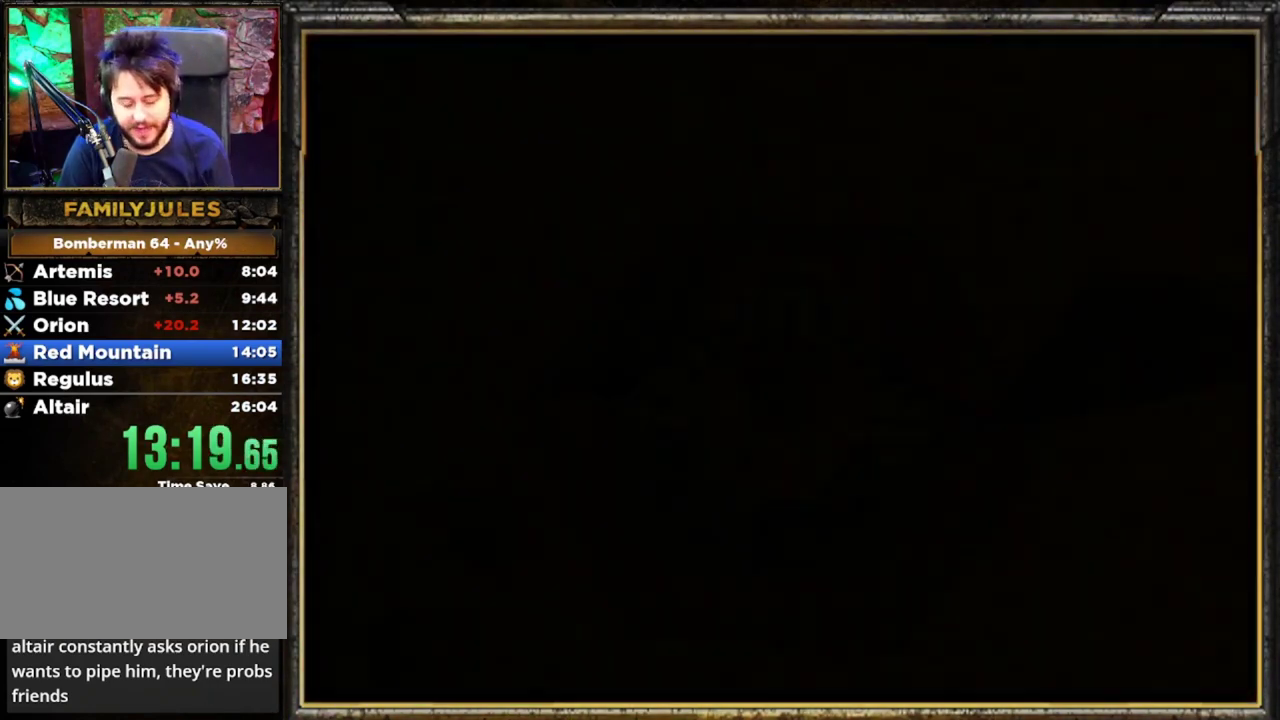
{"buttons": [], "left_stick": "center", "events": [[67, "A", "down"], [167, "A", "up"], [233, "A", "down"], [333, "A", "up"], [400, "A", "down"], [500, "A", "up"]]}
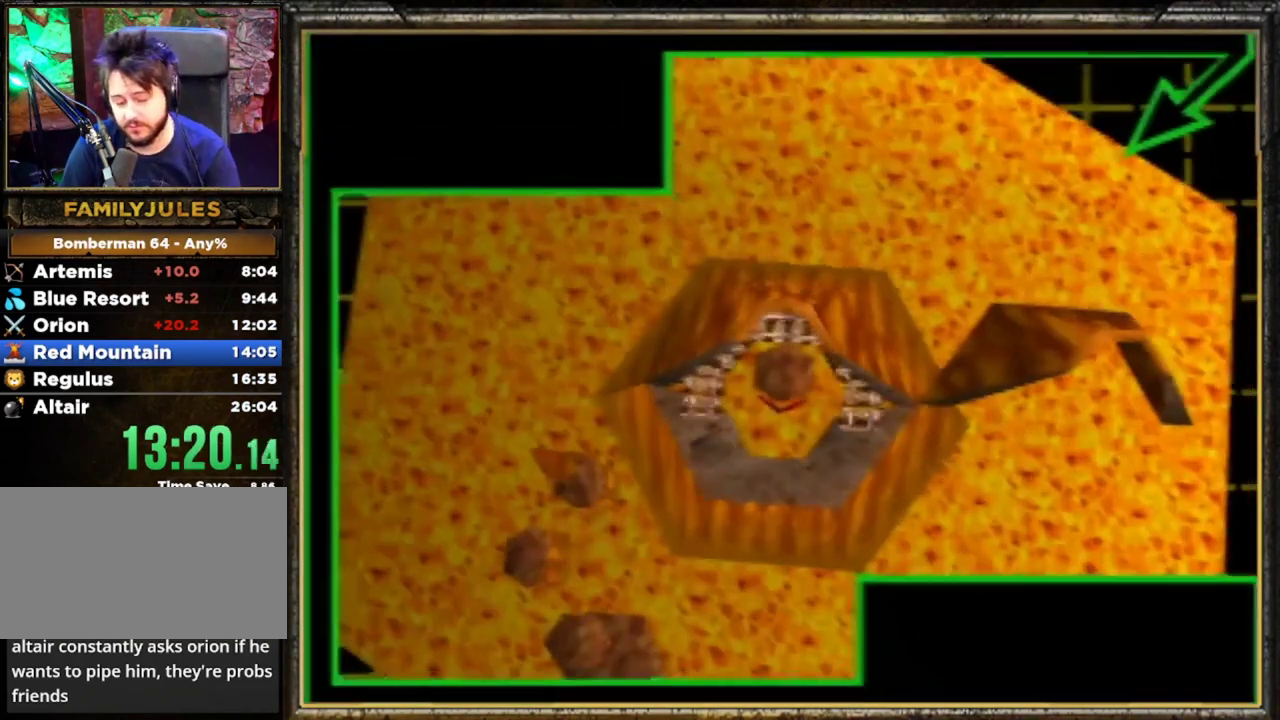
{"buttons": ["A"], "left_stick": "center", "events": [[67, "A", "down"], [133, "A", "up"], [200, "A", "down"], [300, "A", "up"], [367, "A", "down"], [467, "A", "up"], [500, "A", "down"]]}
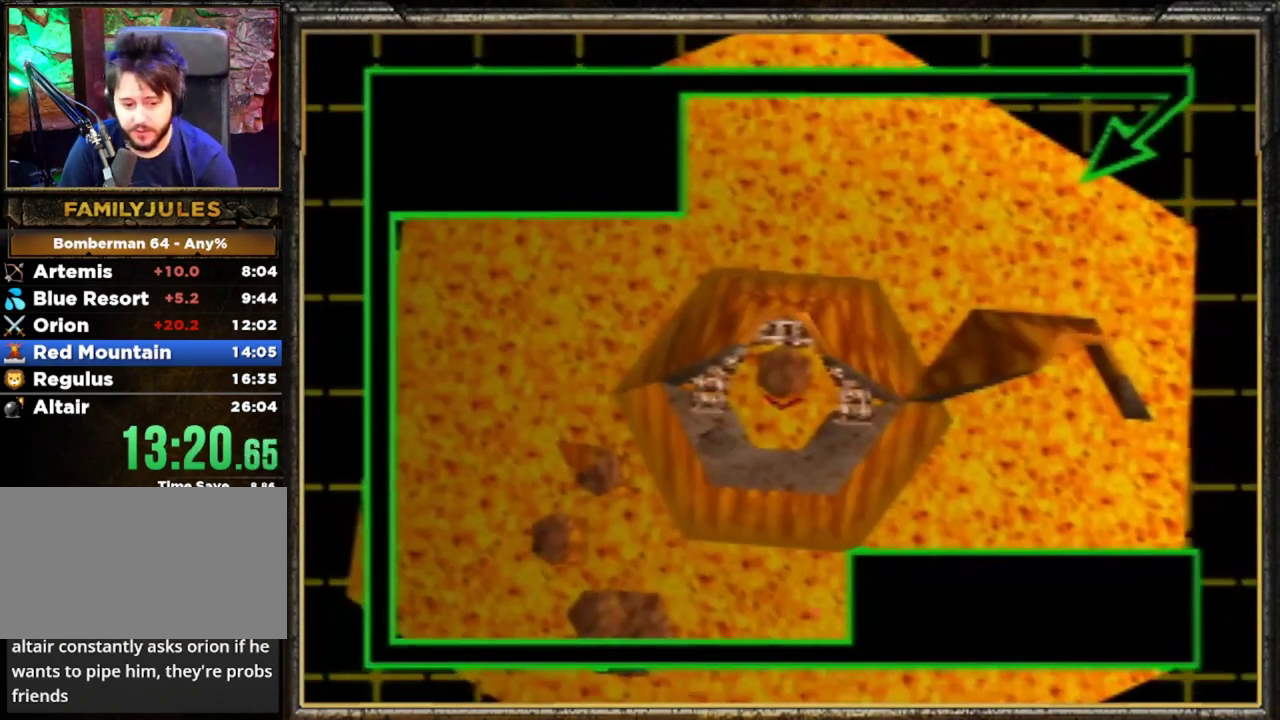
{"buttons": ["A"], "left_stick": "center", "events": [[67, "A", "up"], [133, "A", "down"], [233, "A", "up"], [333, "A", "down"], [400, "A", "up"], [500, "A", "down"]]}
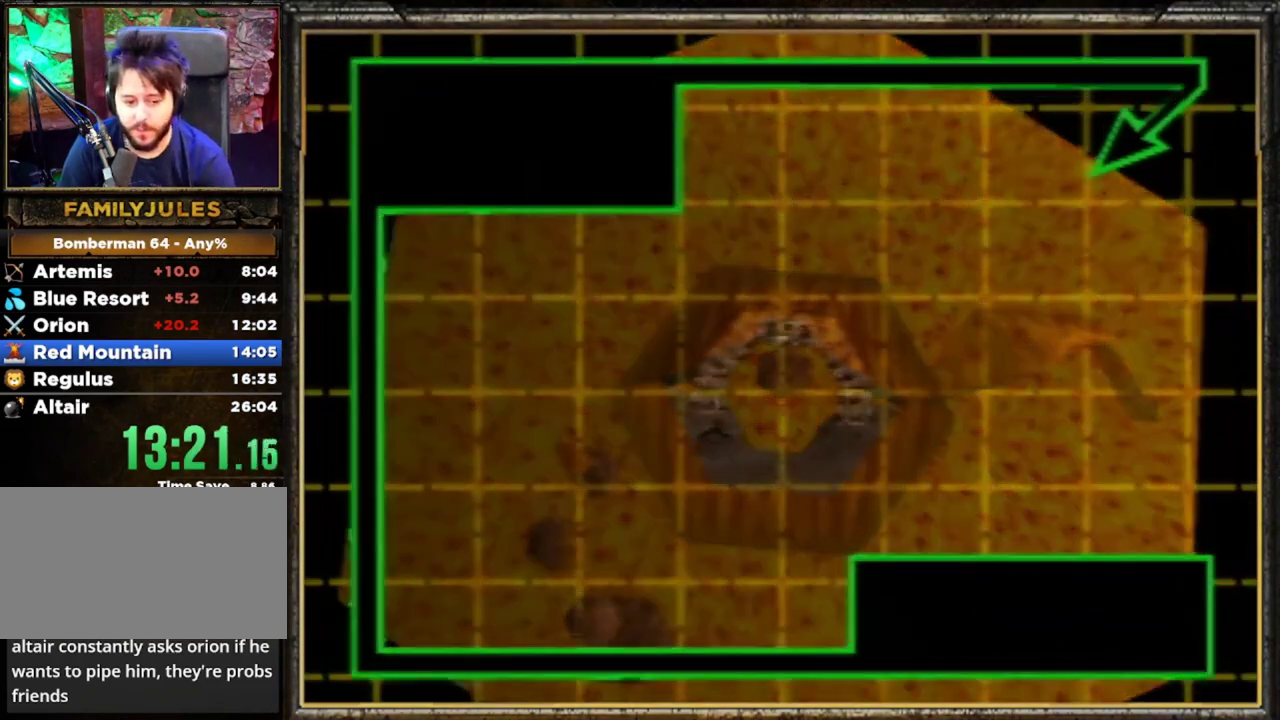
{"buttons": [], "left_stick": "center", "events": [[67, "A", "up"]]}